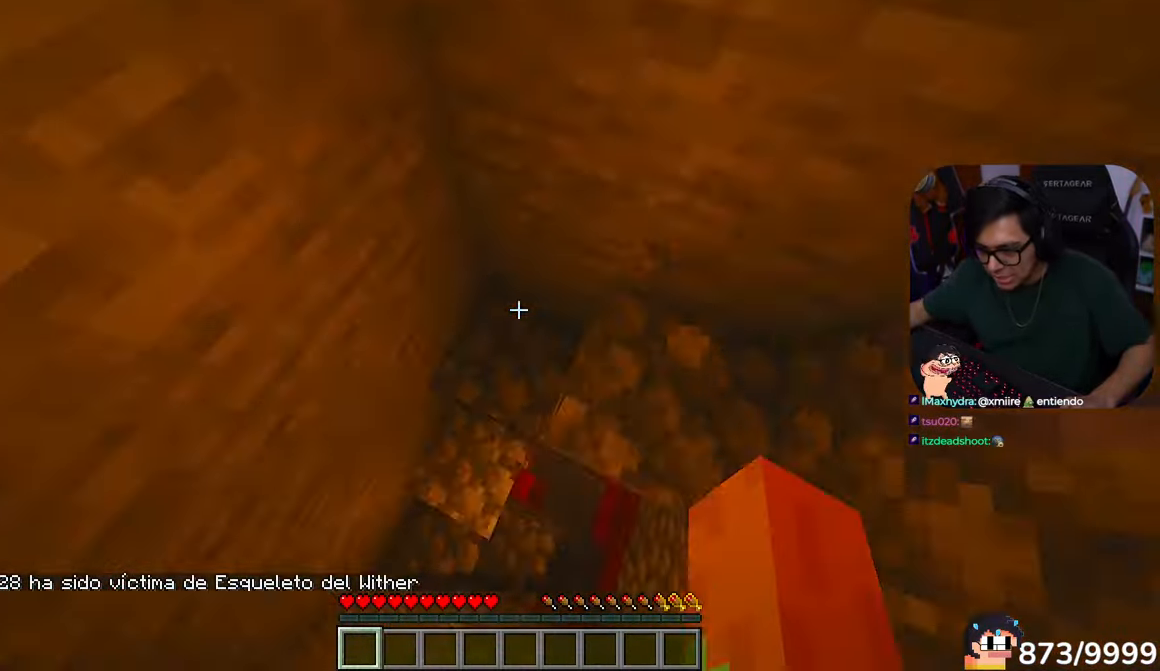
Gameplay with keyboard and mouse; each line is a JSON object with the keys and mouse buttons held at the frame after it. "events" lists presses ("down") and releases ("up") of "a", "d", "s", "w", "mouse_left" and "mouse_right" between this image and that frame as [ms after this image, input, new state], when the widget could be followed in between. "mouse_left", "mouse_right" = the "left", "right" buttons of the "mouse" list. No other keys are recorded. Fast repeated clicks can show as one long hold. Mouse movement is not recorded.
{"keys": ["d", "w"], "mouse": []}
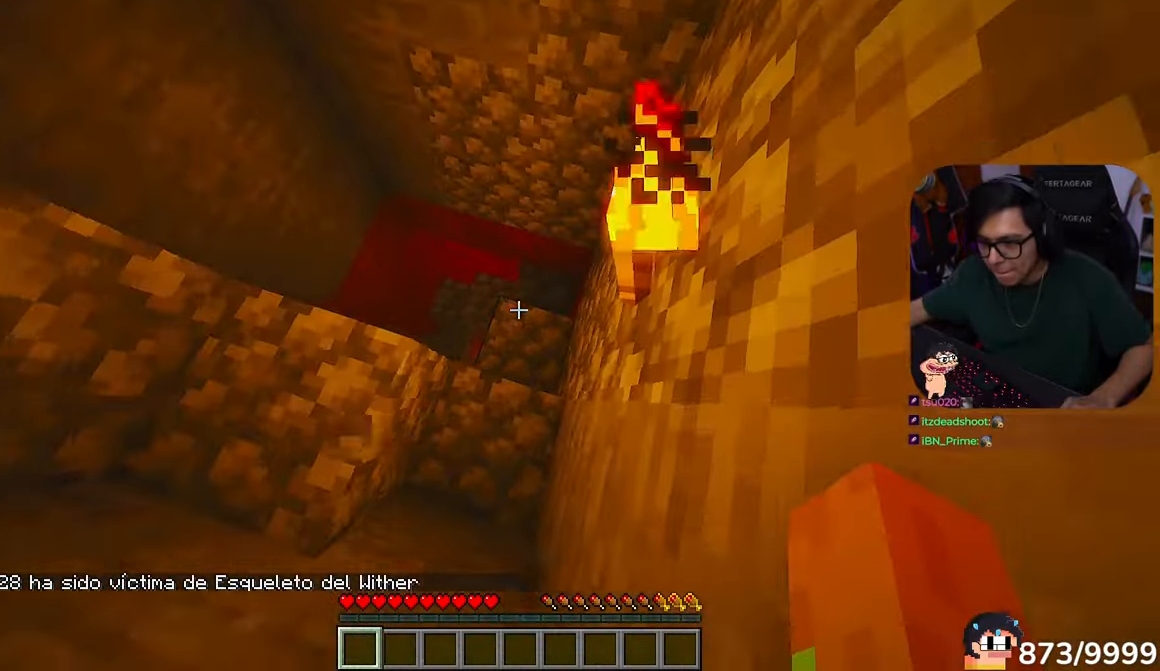
{"keys": ["d", "w"], "mouse": [], "events": [[67, "d", "up"], [367, "d", "down"]]}
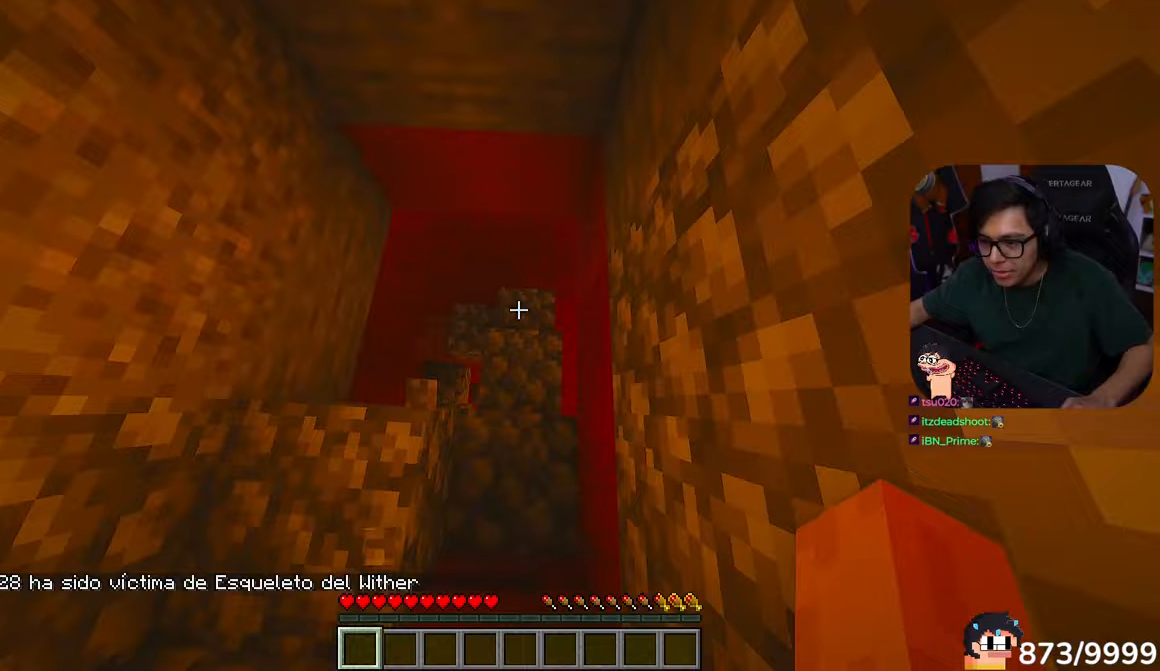
{"keys": ["a", "w"], "mouse": []}
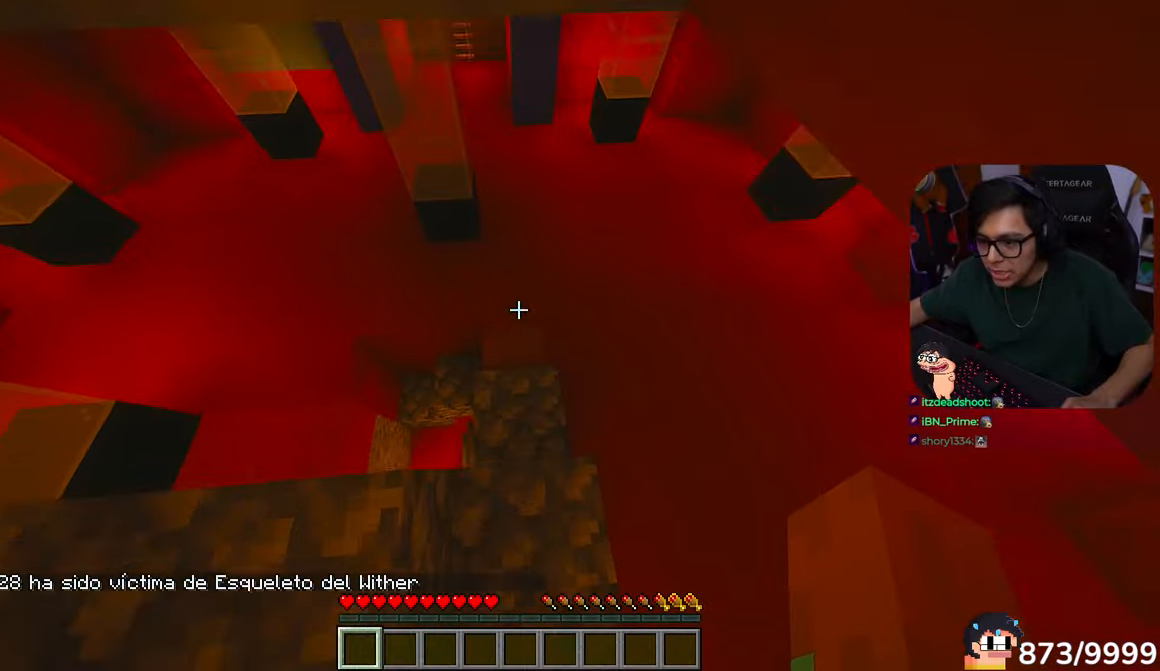
{"keys": ["w"], "mouse": [], "events": [[67, "a", "up"]]}
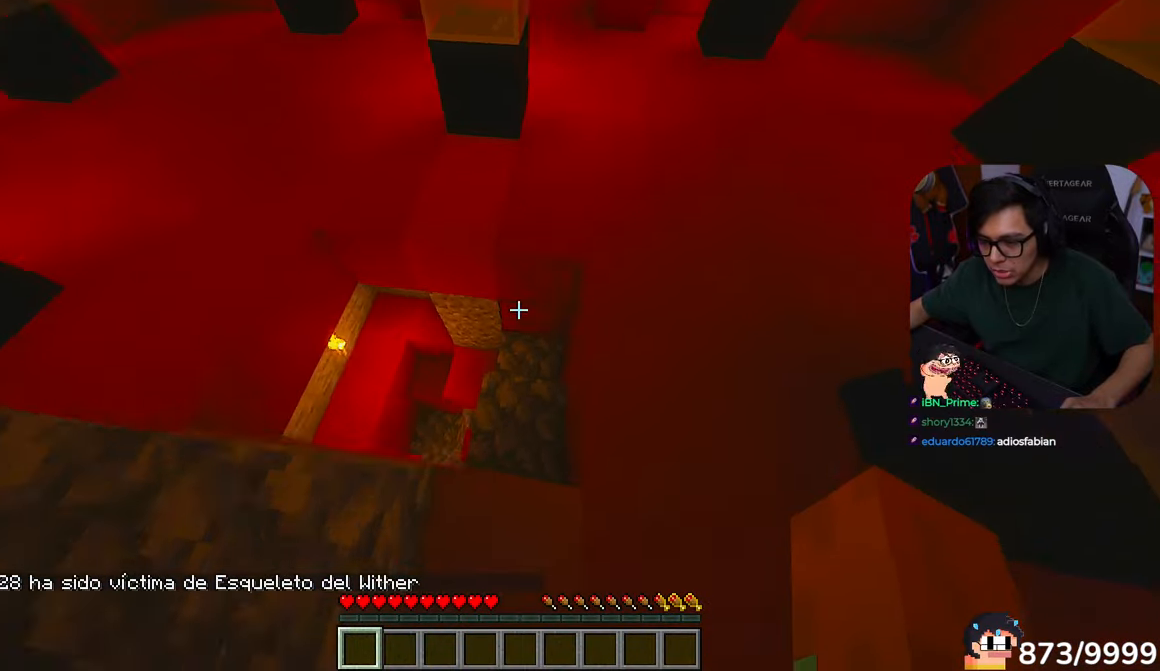
{"keys": ["w"], "mouse": []}
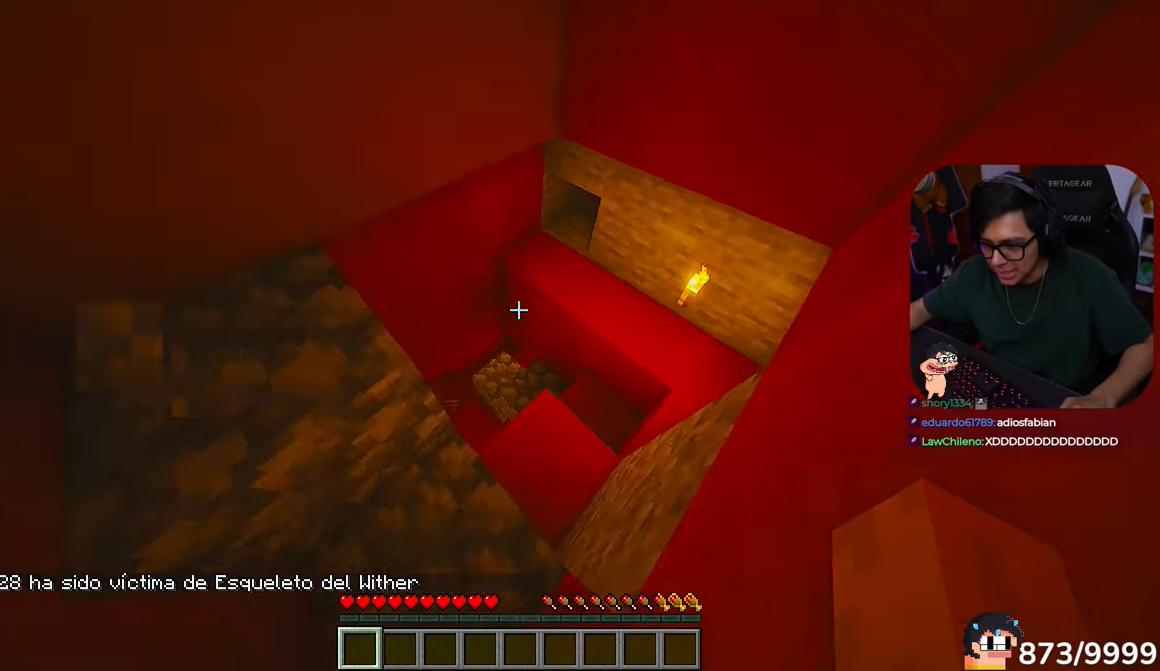
{"keys": ["w"], "mouse": []}